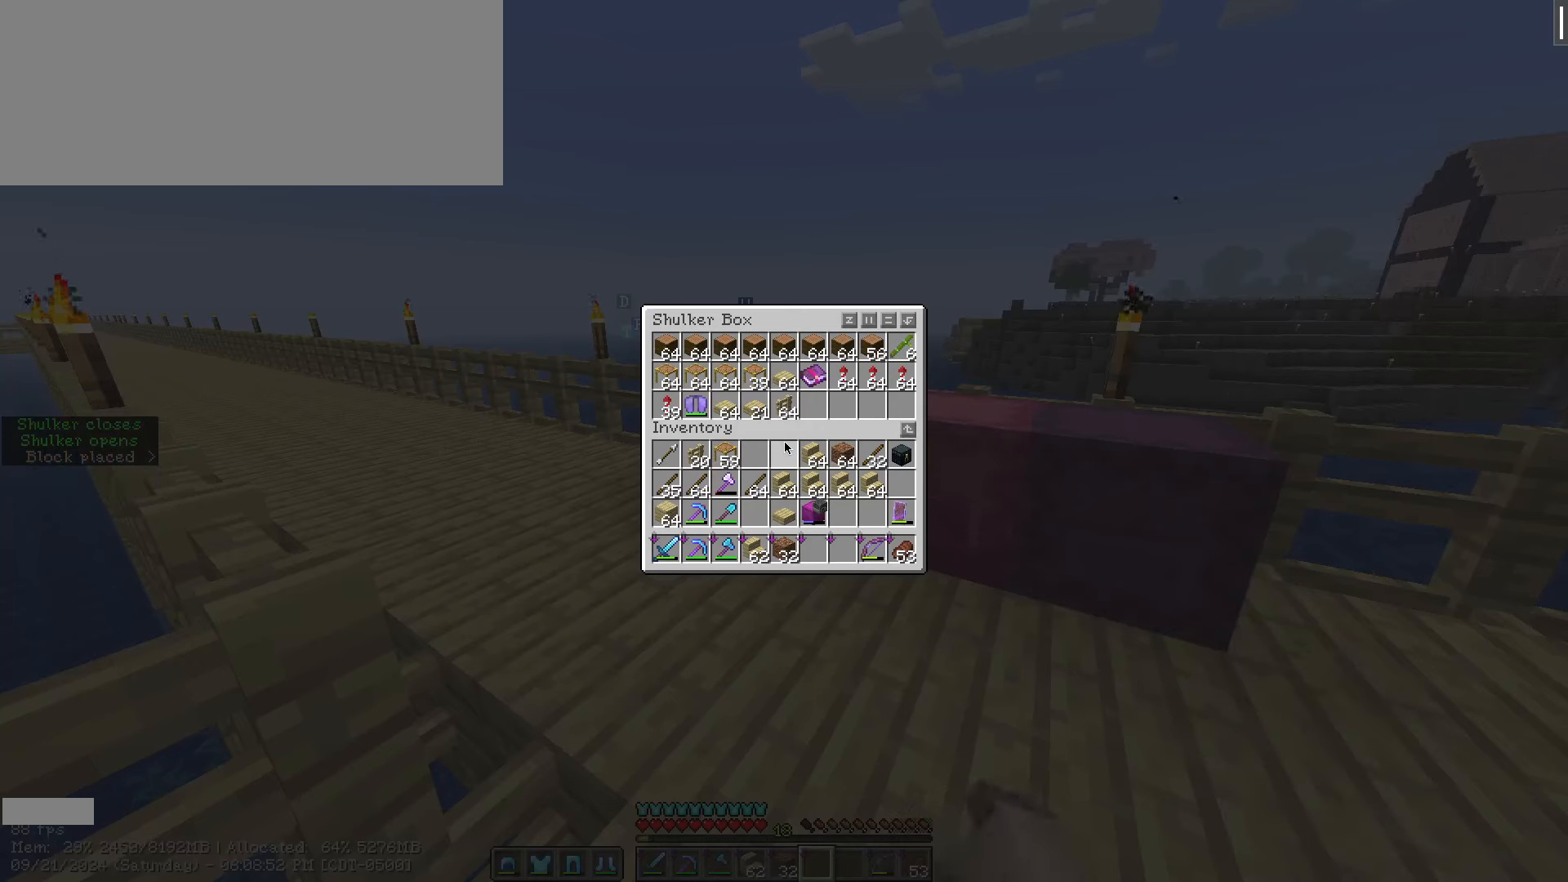
Gameplay with keyboard and mouse; each line is a JSON object with the keys and mouse buttons held at the frame after it. "events" lists presses ("down") and releases ("up") of ".", "/", "0", "1", "2", "3", "4", "5", "6", "7", "8", "9", "a", "alt_l", "alt_r", "b", "backslash", "backspace", "c", "caps_lock", "comma", "ctrl_l", "ctrl_r", "d", "e", "equals", "escape", "f", "f1", "f10", "f11", "f12", "f2", "f3", "f4", "f5", "f6", "f7", "f8", "f9", "g", "h", "i", "j", "k", "l", "lbracket", "m", "minus", "n", "o", "p", "q", "quote", "r", "rbracket", "return", "s", "semicolon", "shift_l", "shift_r", "space", "super", "t", "tab", "tilde", "u", "v", "w", "x", "y", "z", "mouse_left", "mouse_wheel" and "mouse_right" between this image and that frame as [ms after this image, input, new state], when the widget could be followed in between. "mouse_left", "mouse_wheel", "mouse_right" = the "left", "wheel", "right" buttons of the "mouse" list. No other keys are recorded. Fast repeated clicks can show as one long hold. "wheel" means that the mouse wheel is clicked or scrolled. Not read: mouse_move.
{"keys": [], "mouse": [], "events": []}
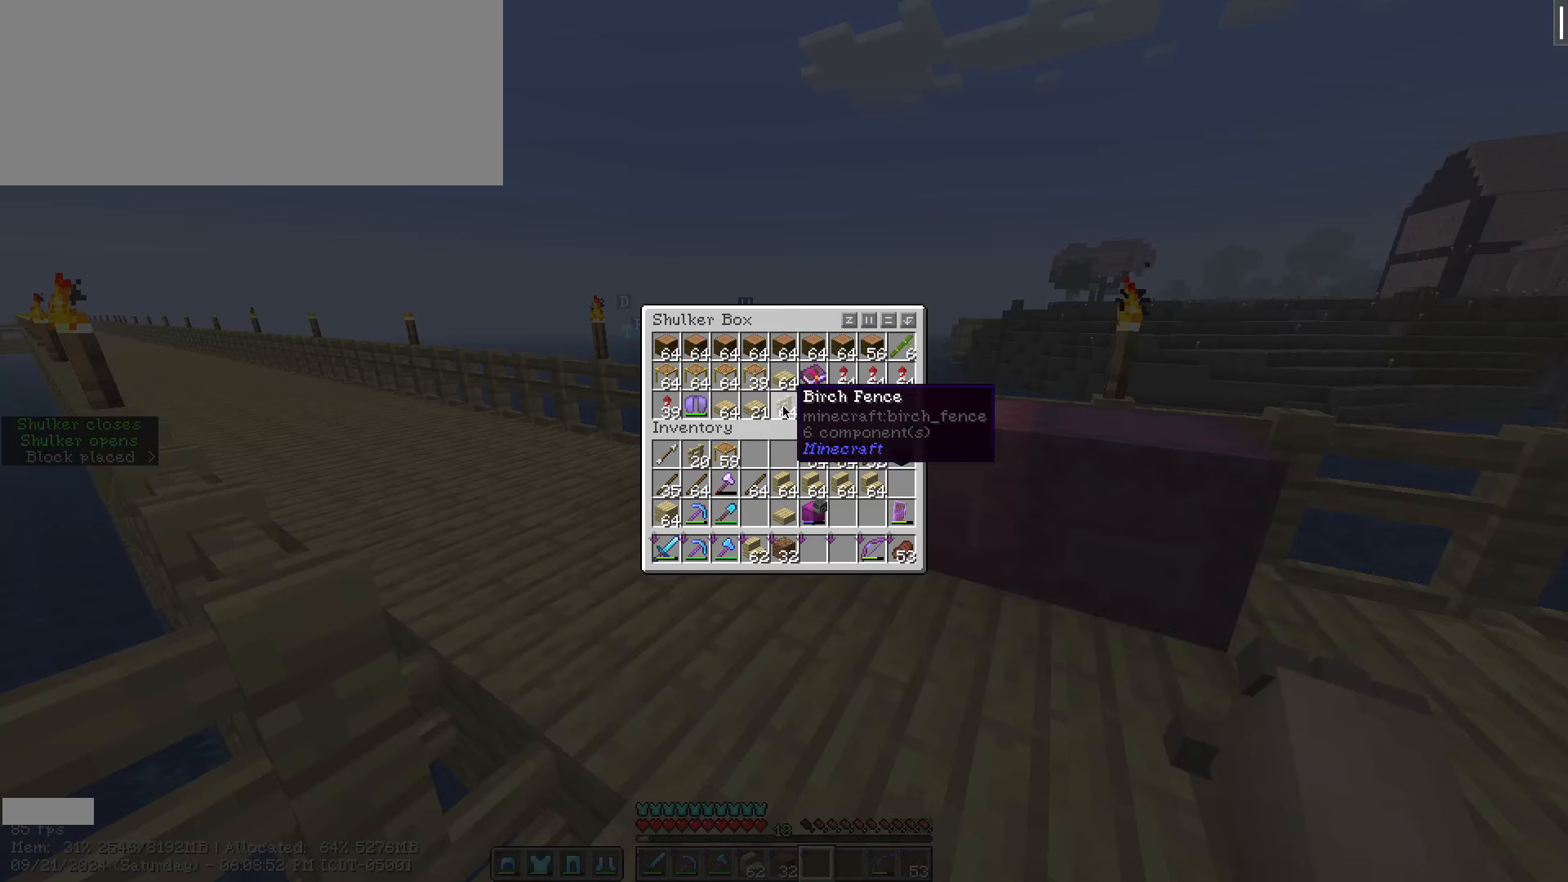
{"keys": [], "mouse": [], "events": []}
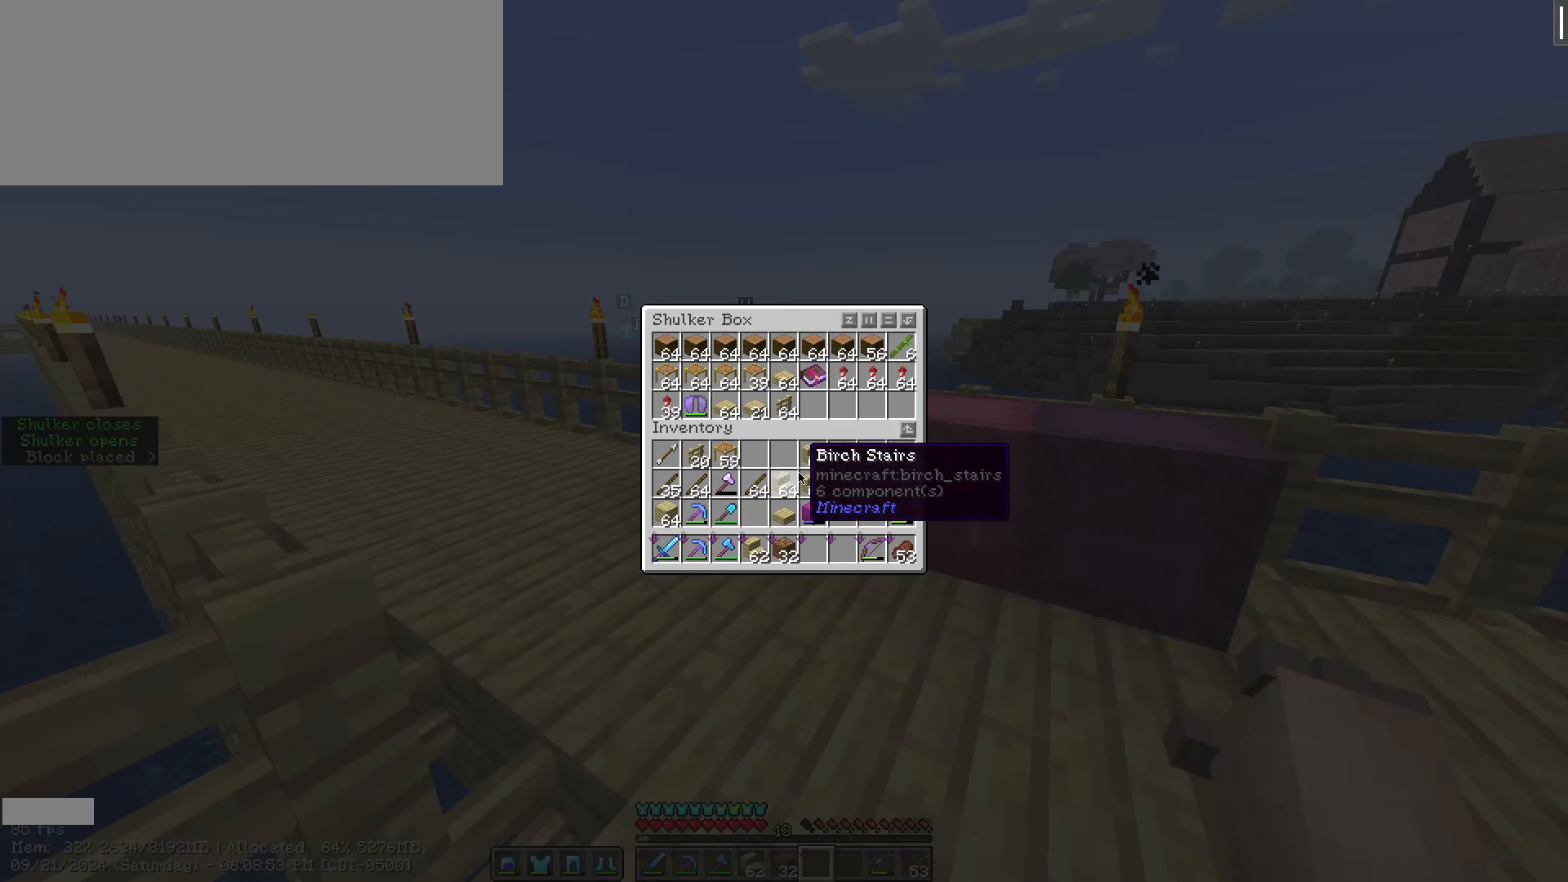
{"keys": [], "mouse": []}
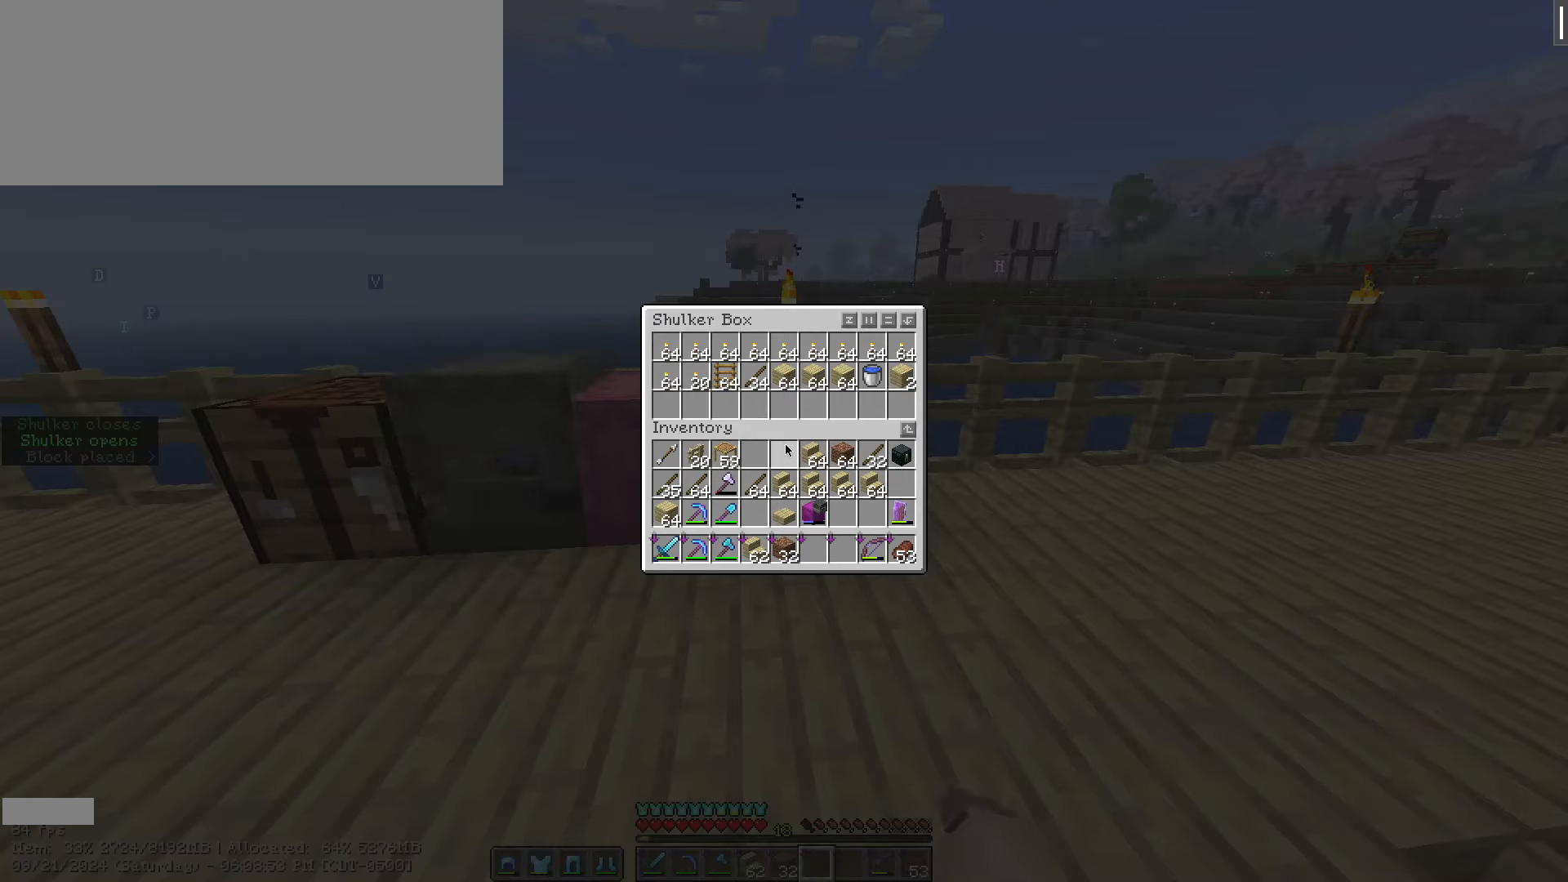
{"keys": [], "mouse": []}
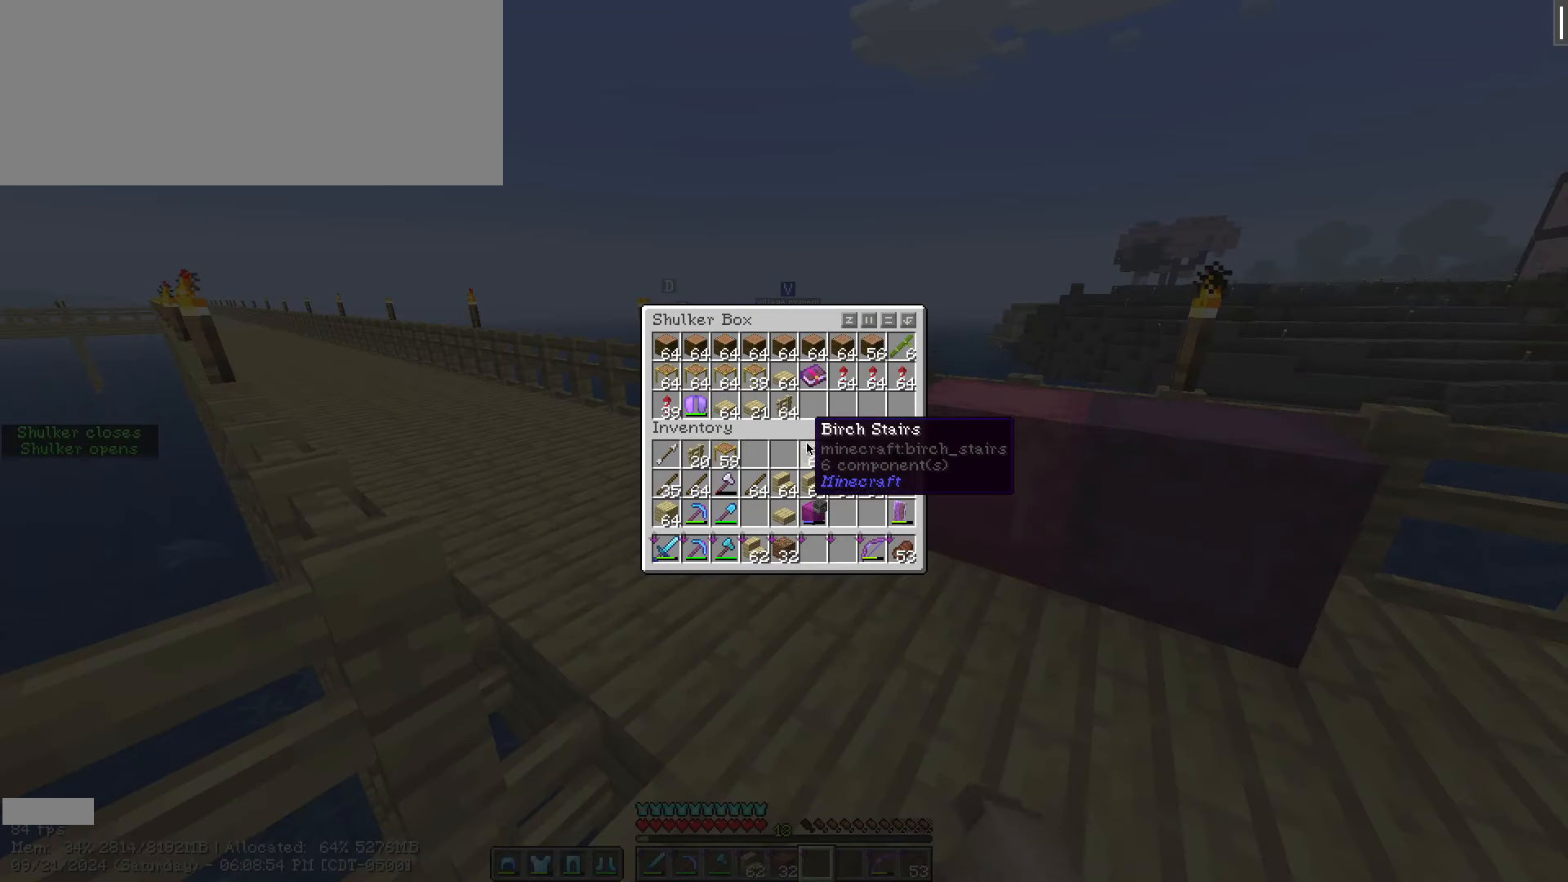
{"keys": ["shift_l"], "mouse": [], "events": [[433, "shift_l", "down"]]}
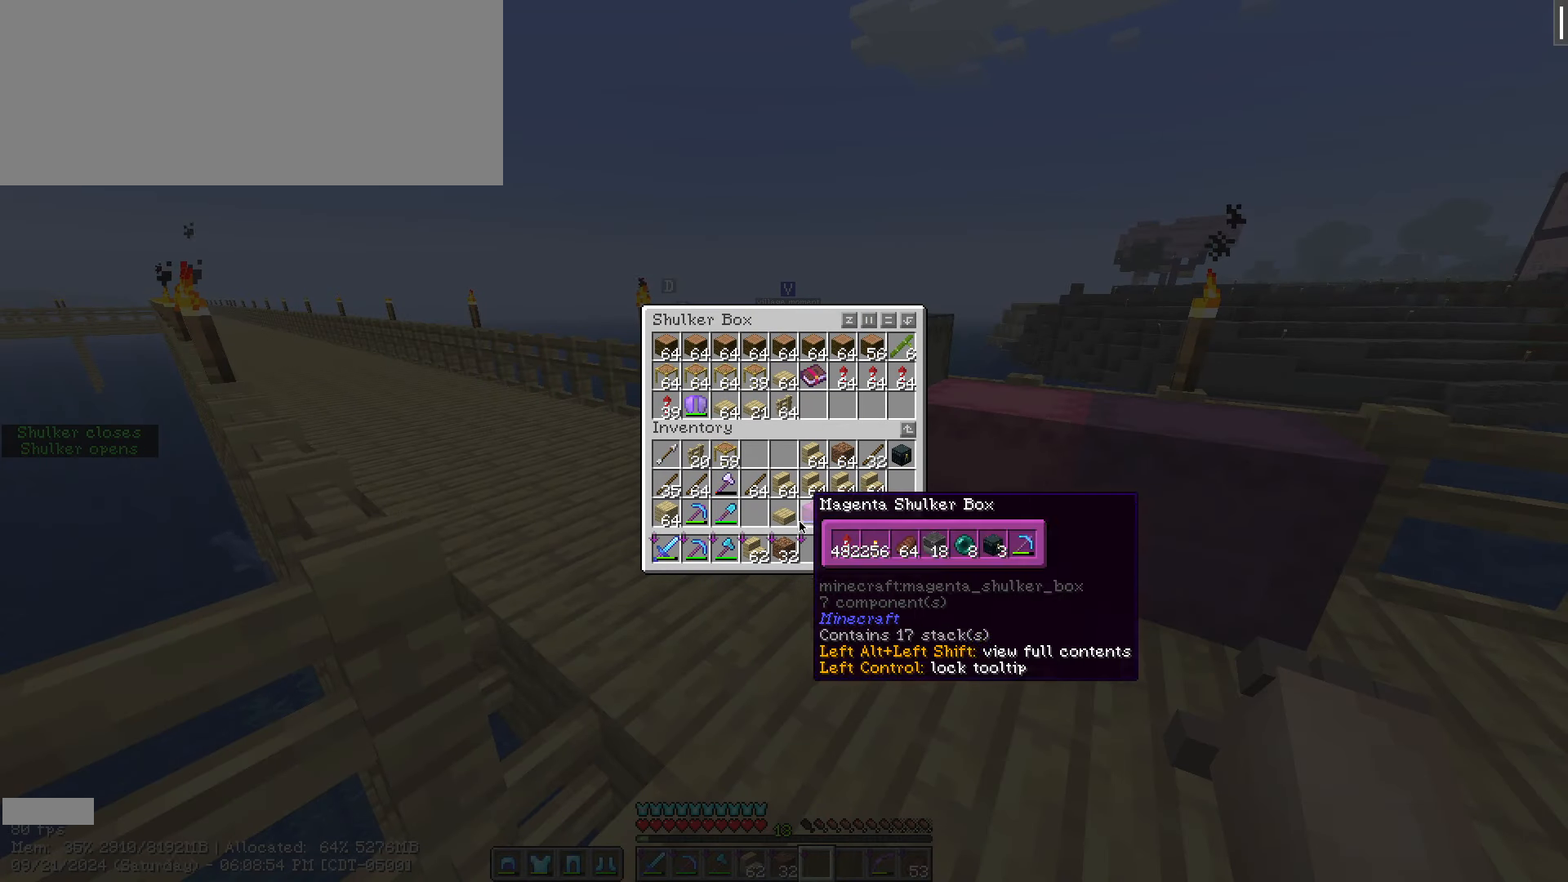
{"keys": ["shift_l"], "mouse": [], "events": [[216, "mouse_left", "down"], [350, "mouse_left", "up"]]}
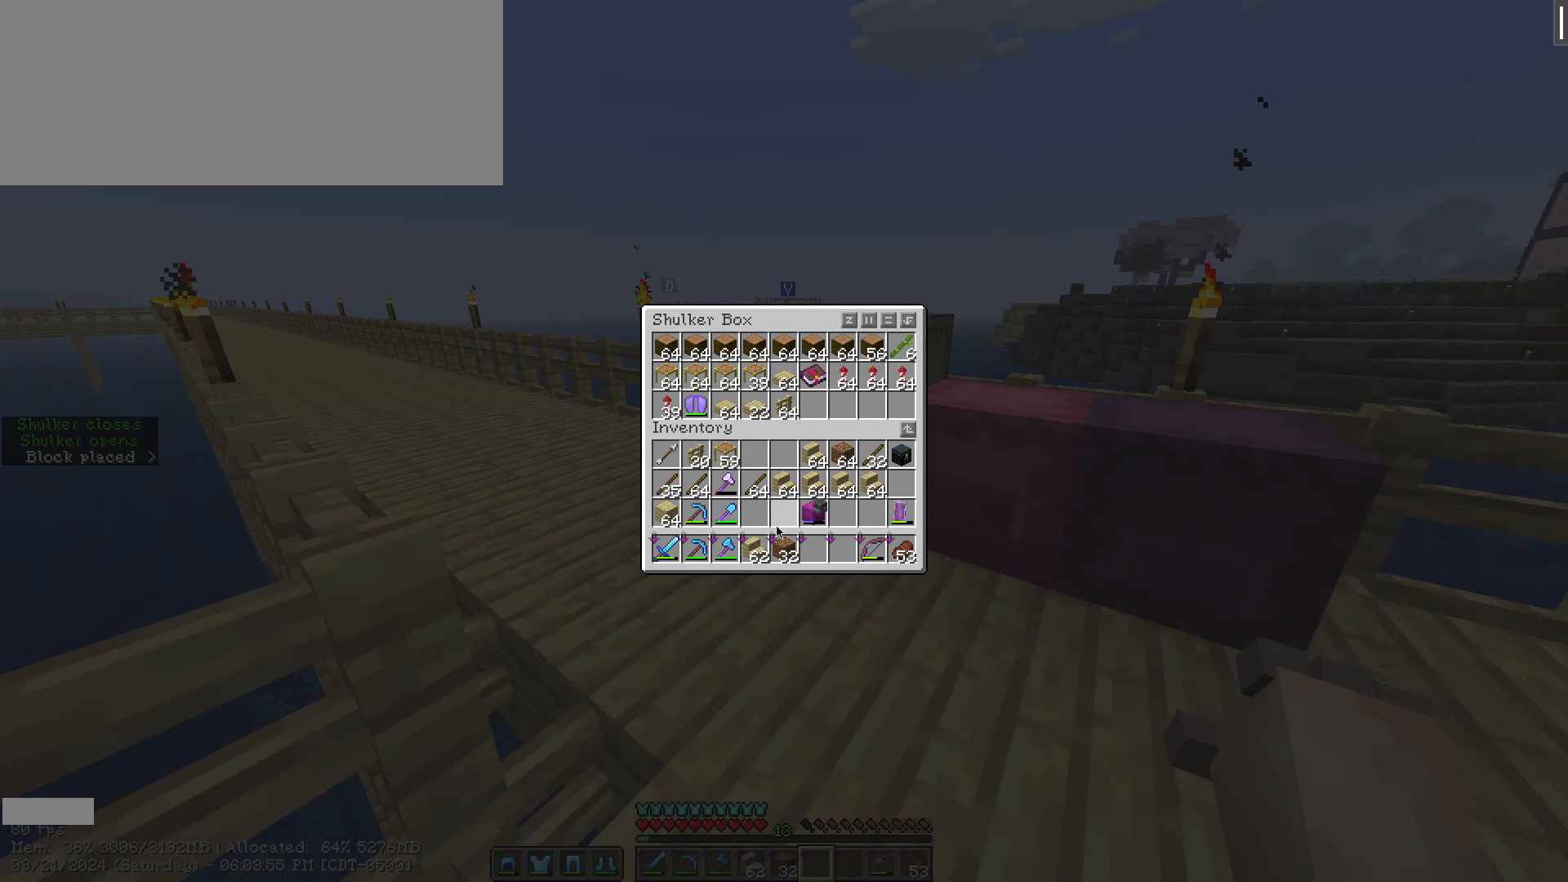
{"keys": ["shift_l"], "mouse": [], "events": []}
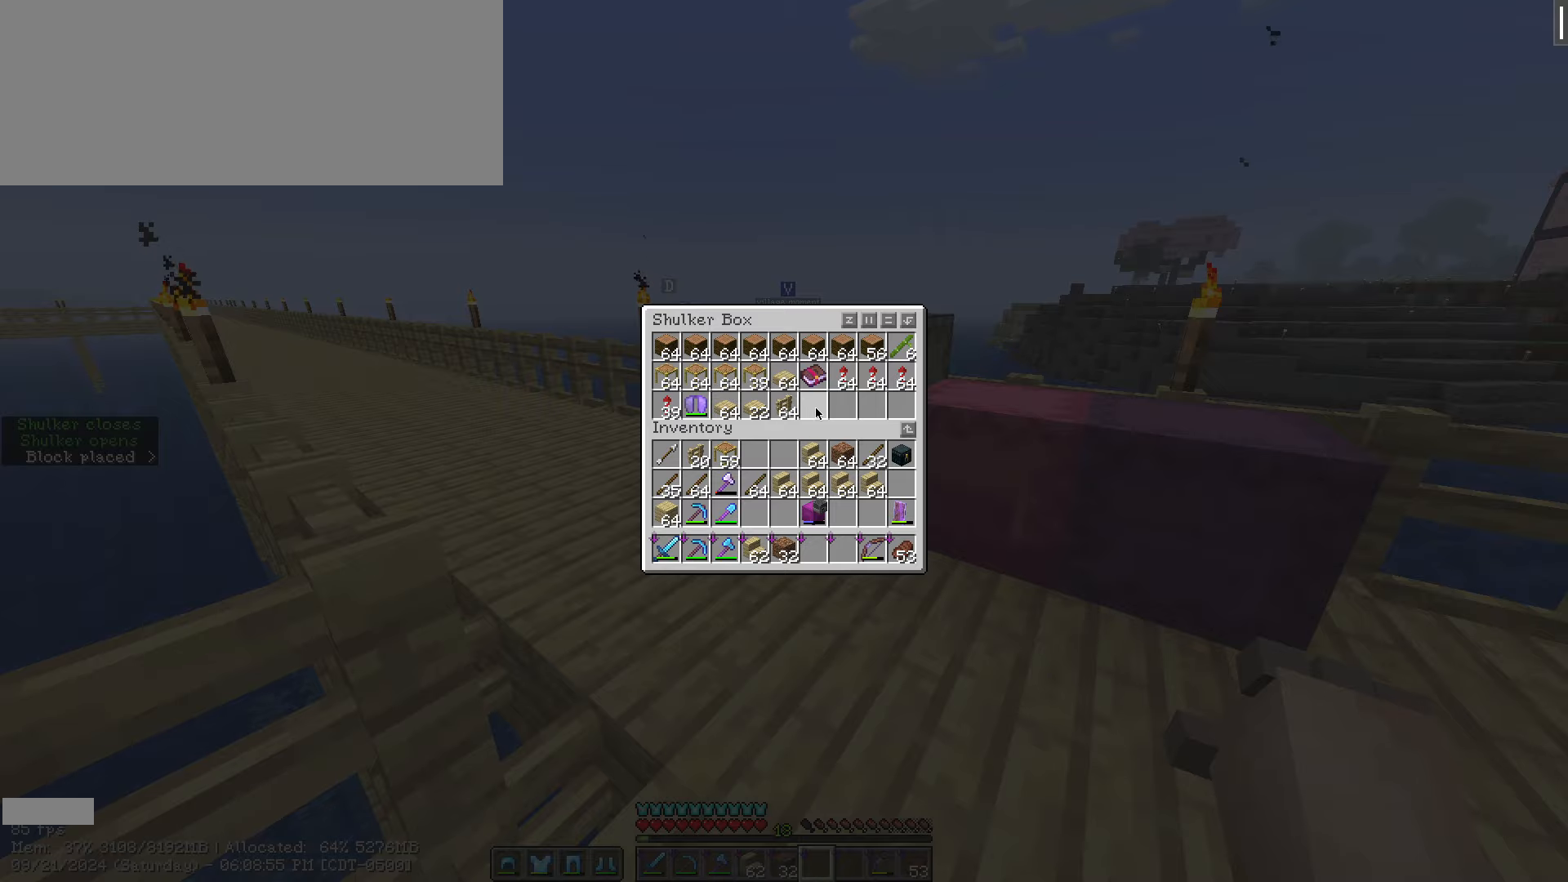
{"keys": ["shift_l"], "mouse": [], "events": []}
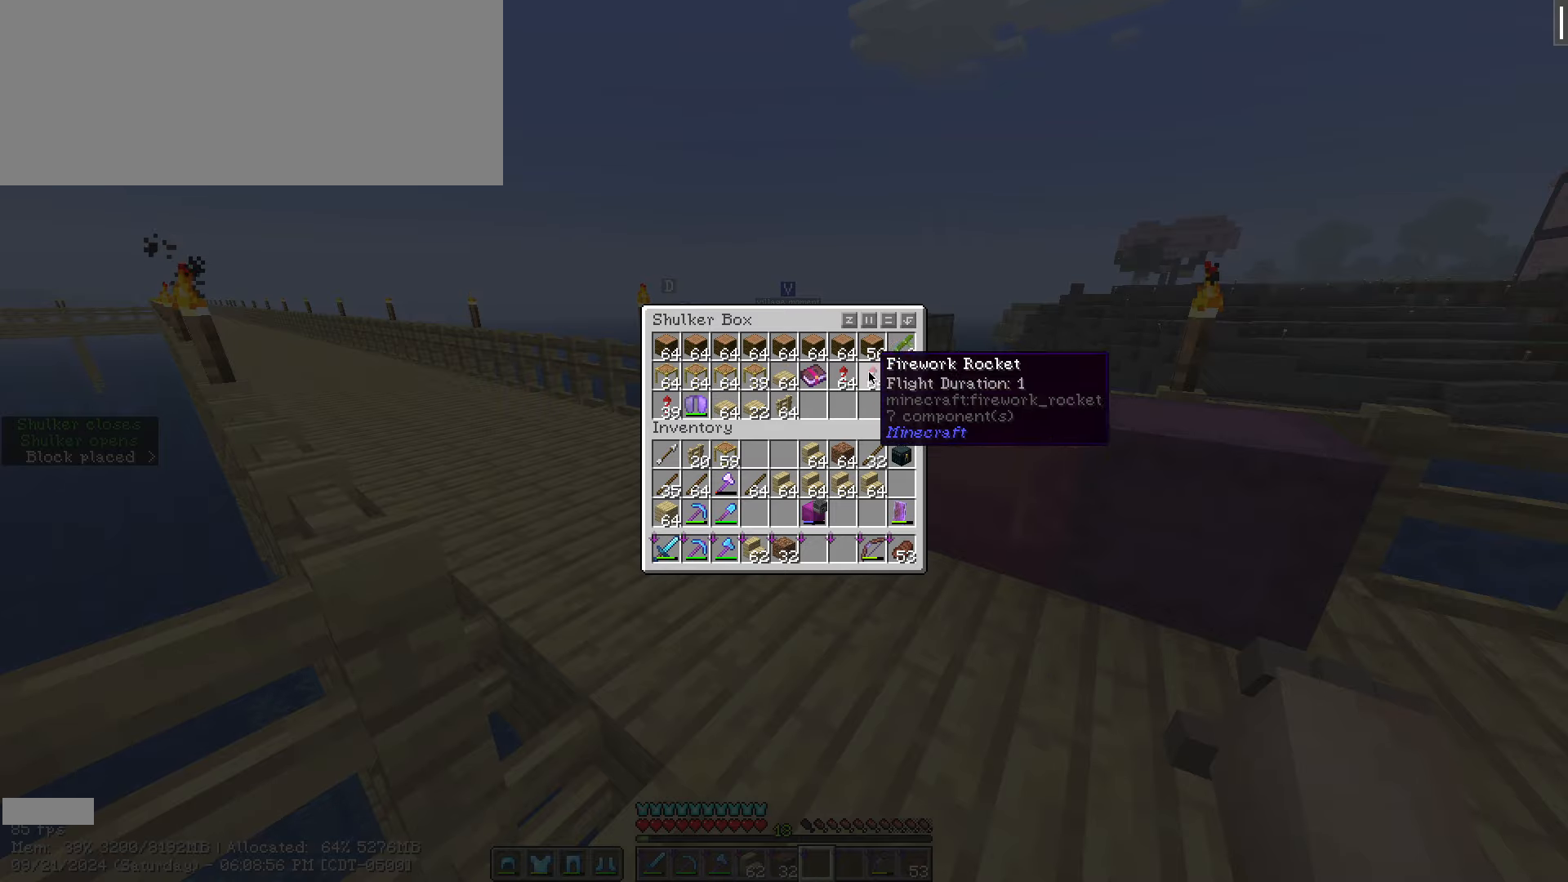
{"keys": ["shift_l"], "mouse": [], "events": []}
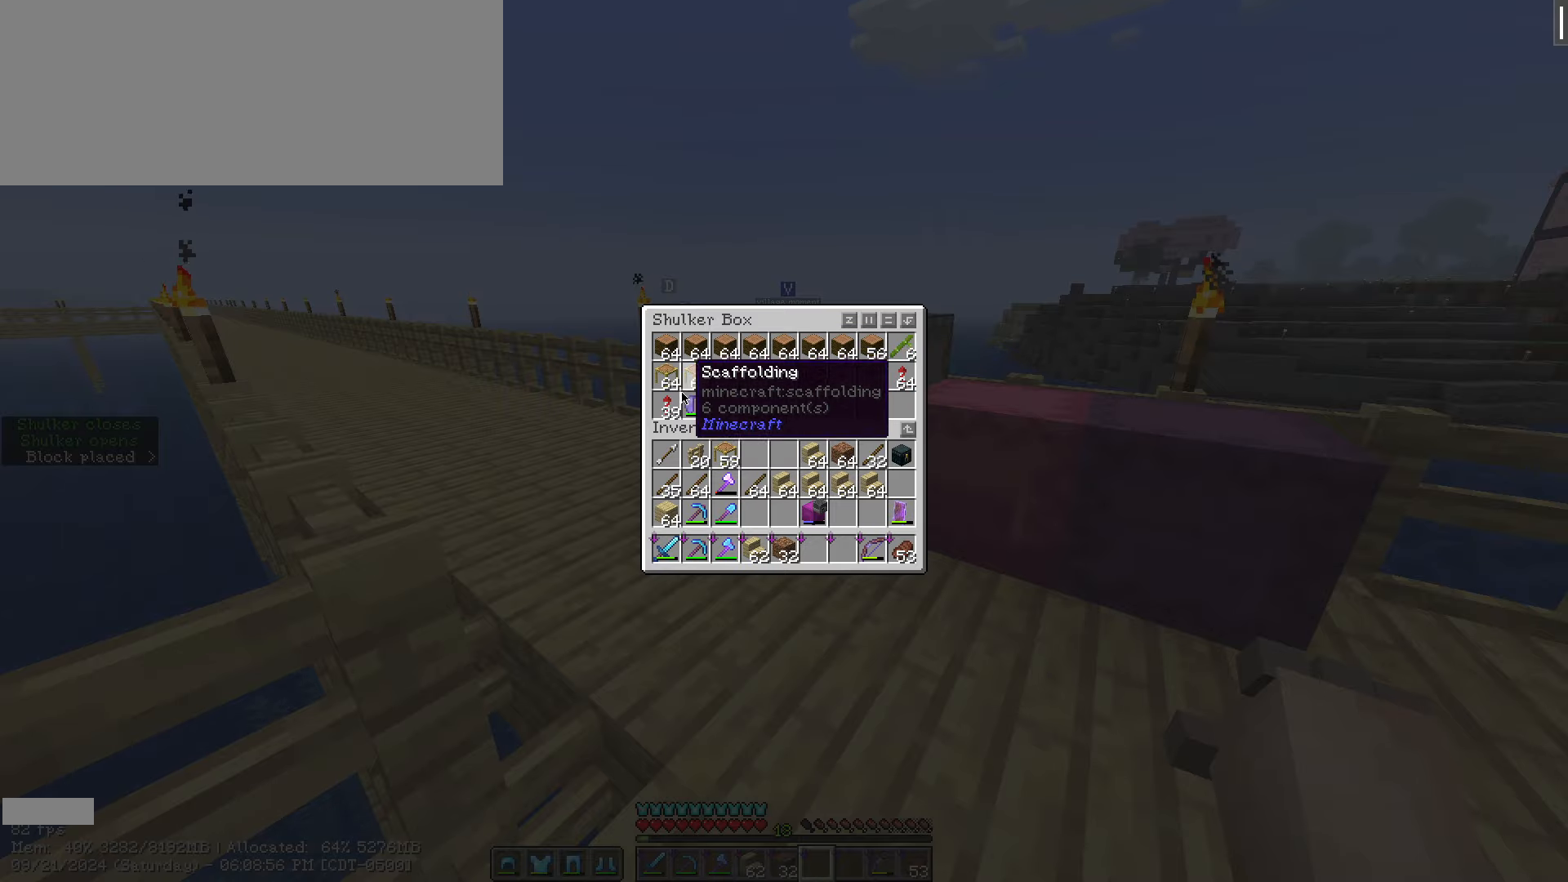
{"keys": ["shift_l"], "mouse": [], "events": []}
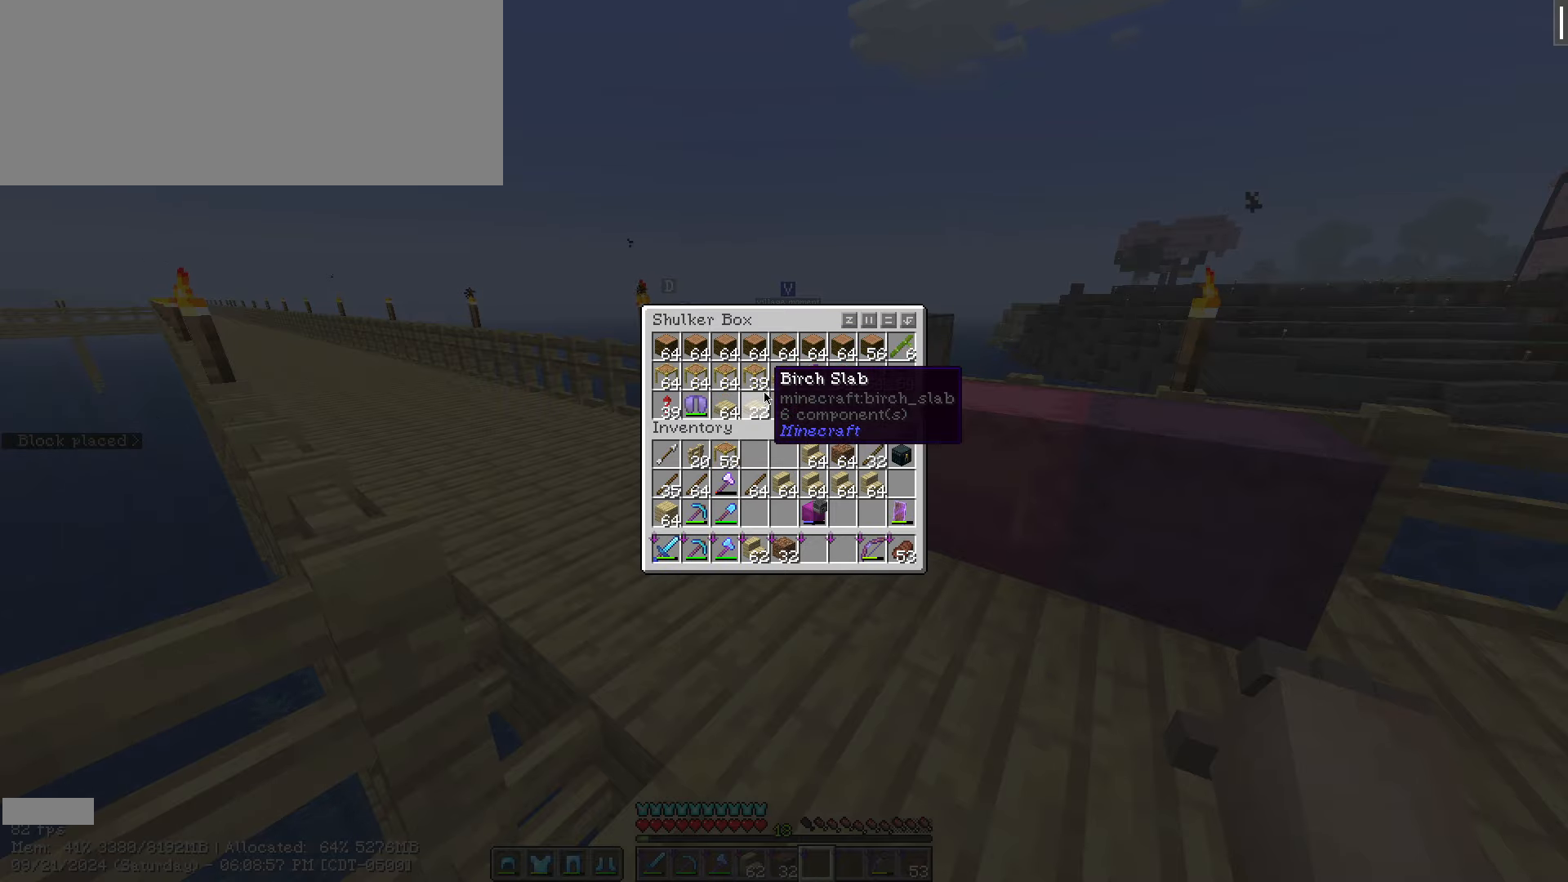
{"keys": ["shift_l"], "mouse": [], "events": []}
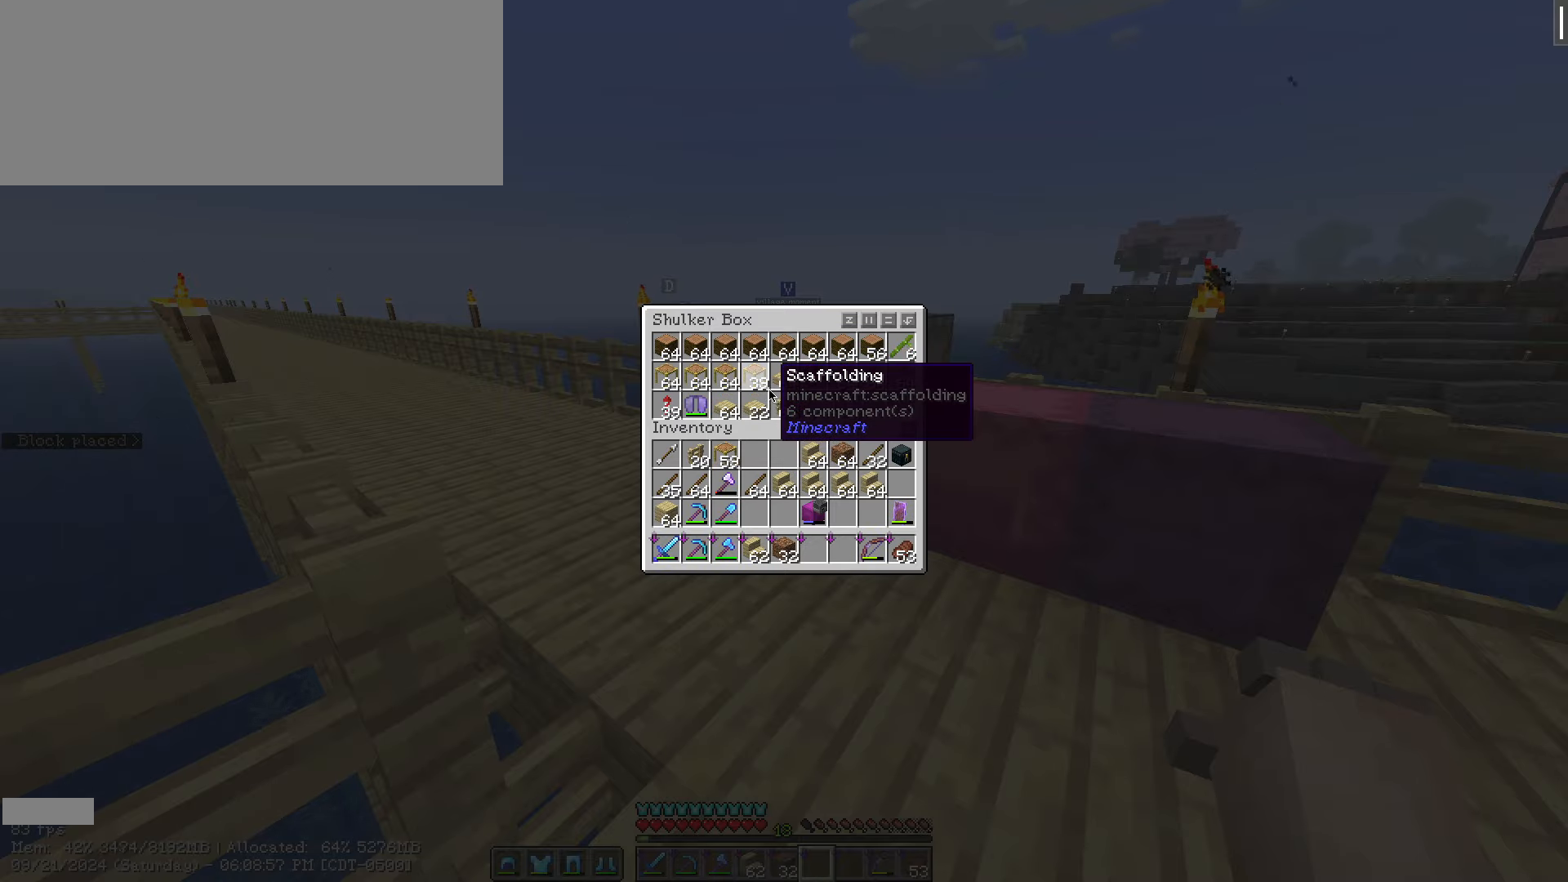
{"keys": ["shift_l"], "mouse": [], "events": []}
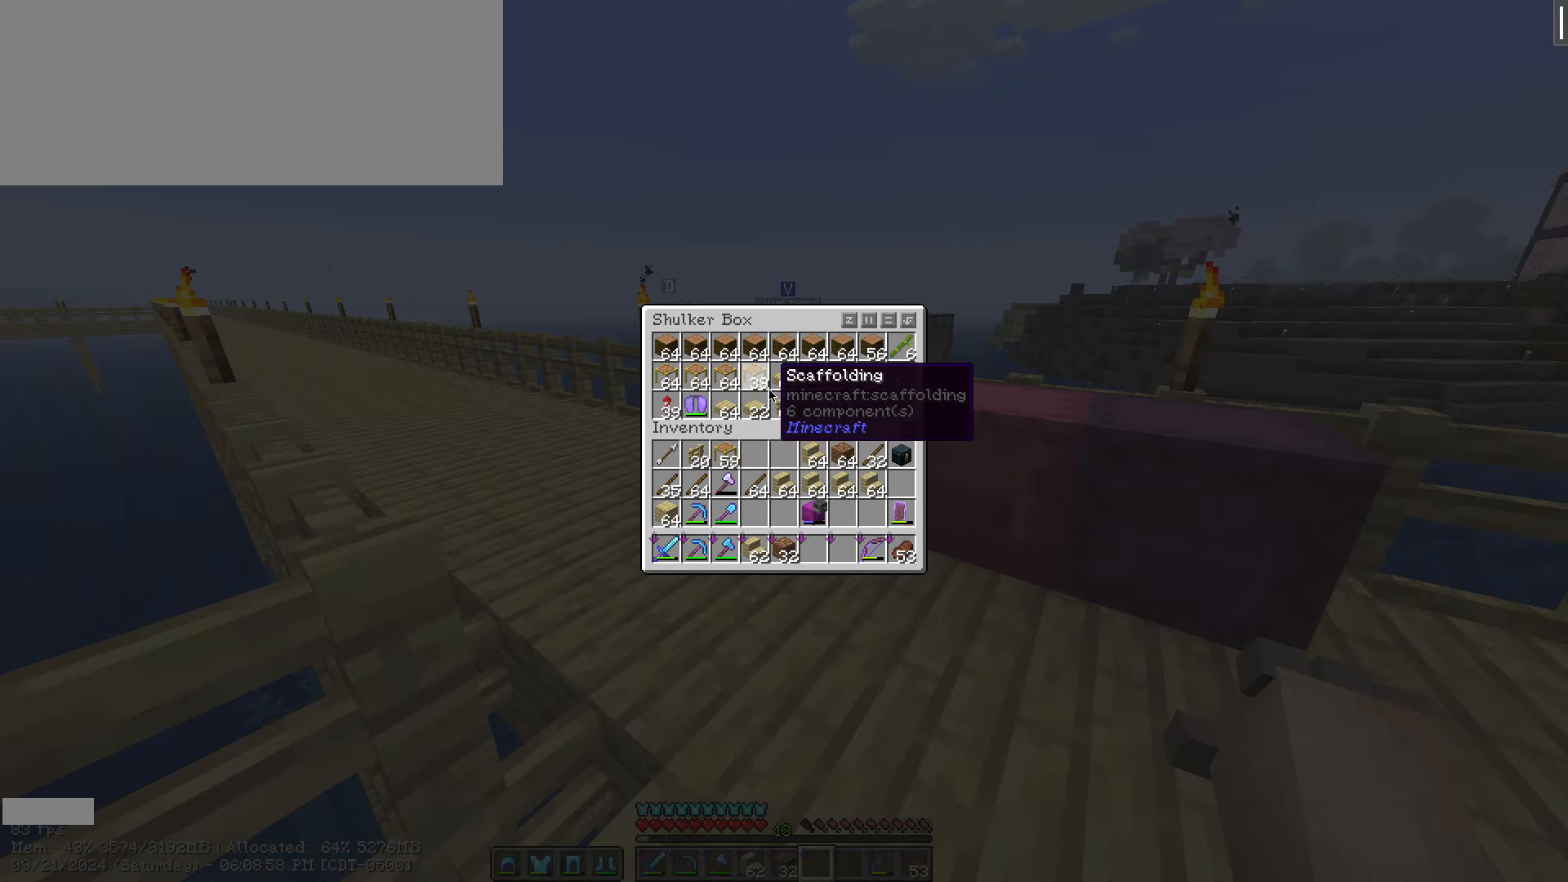
{"keys": ["shift_l"], "mouse": [], "events": []}
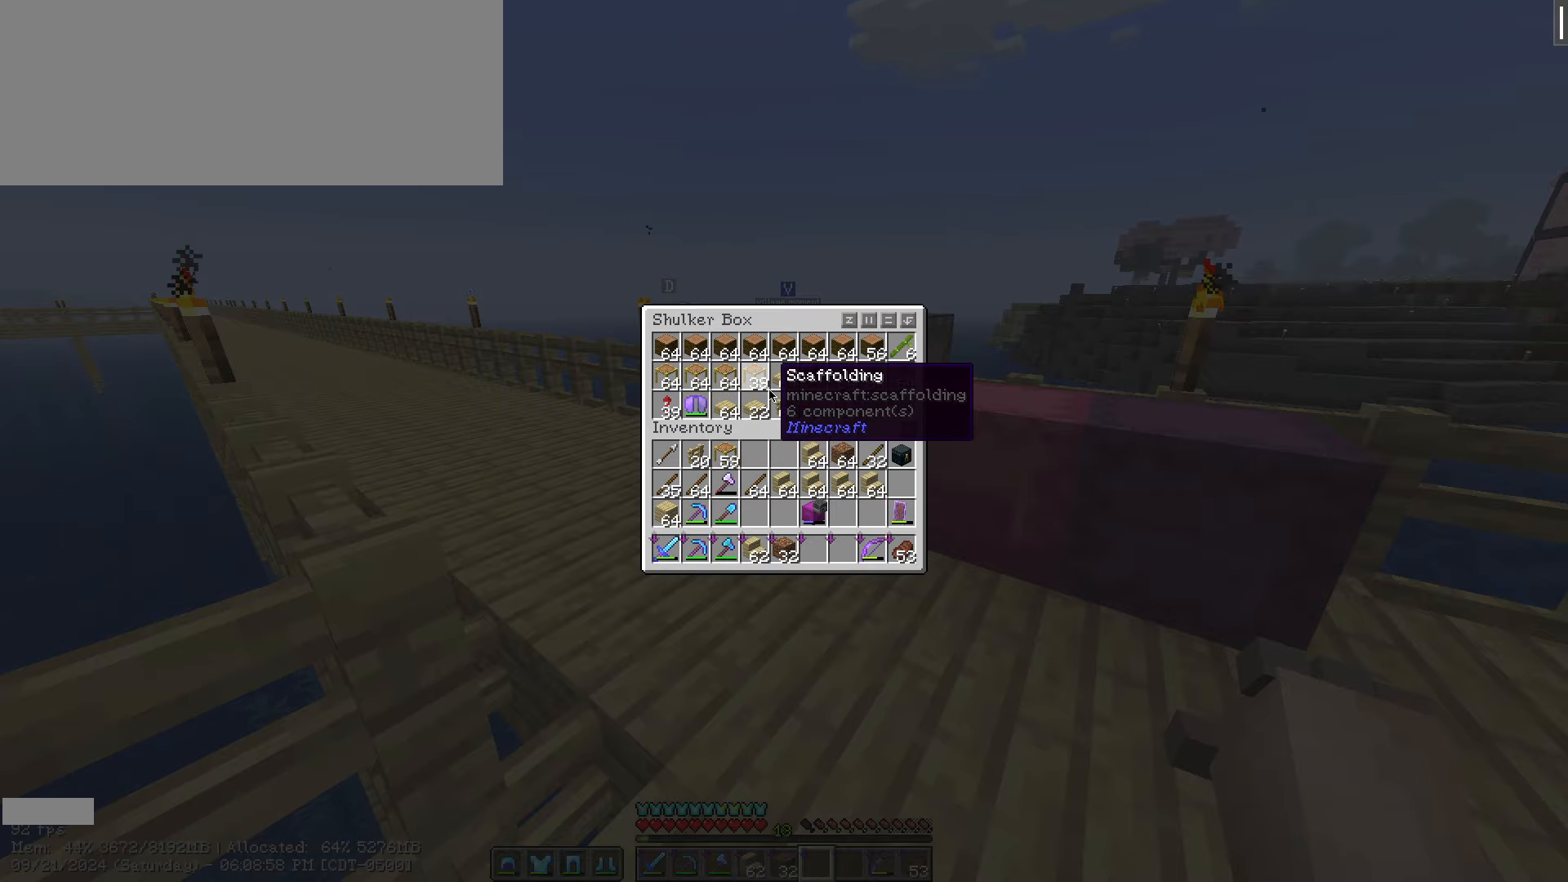
{"keys": [], "mouse": ["right"]}
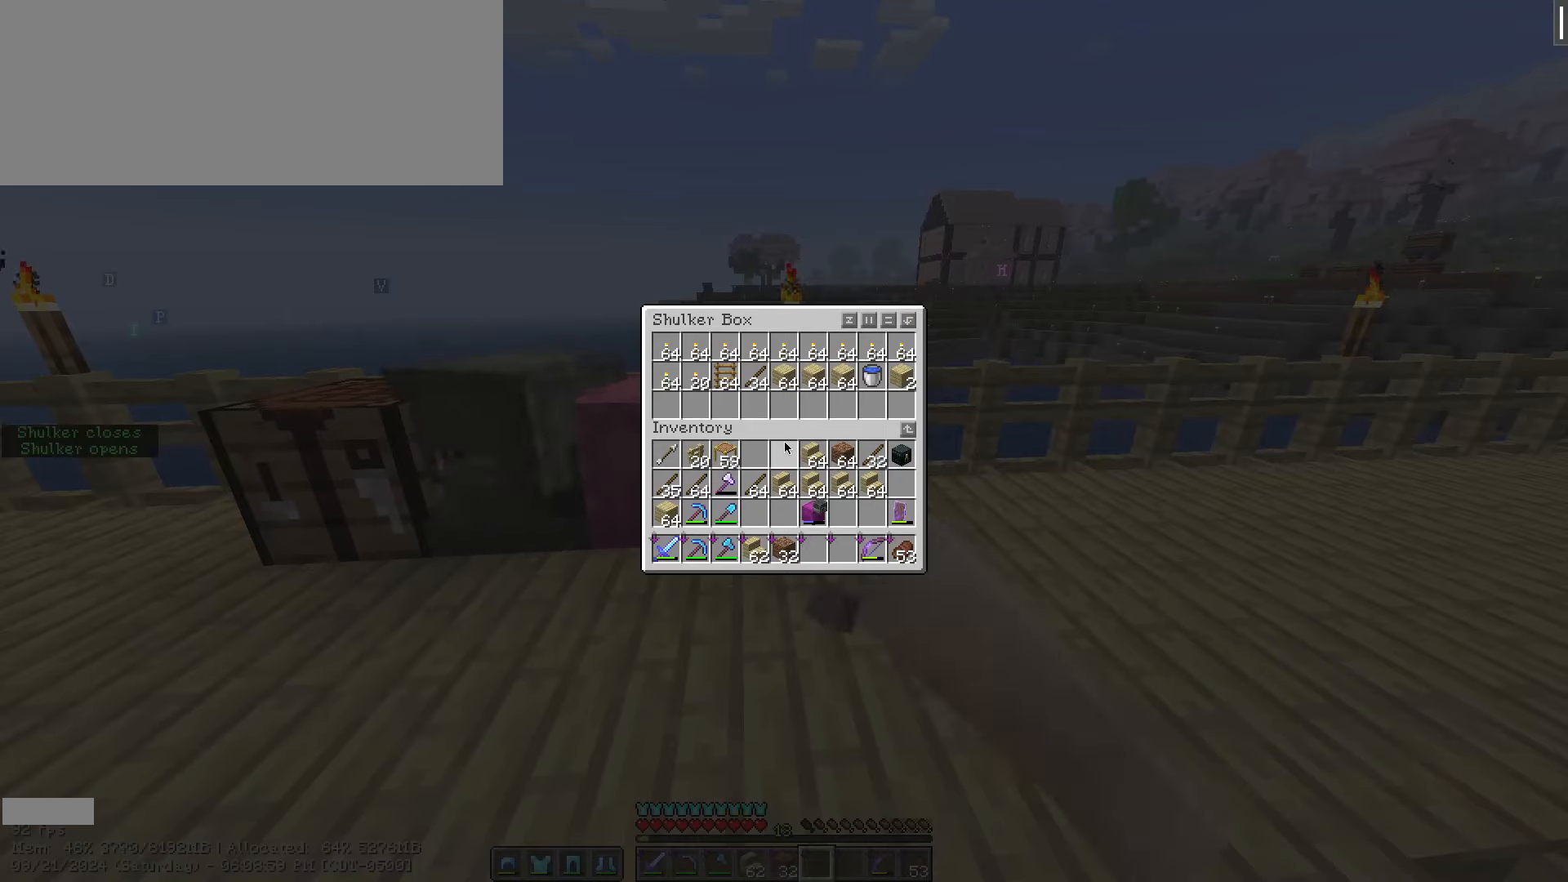
{"keys": [], "mouse": ["right"]}
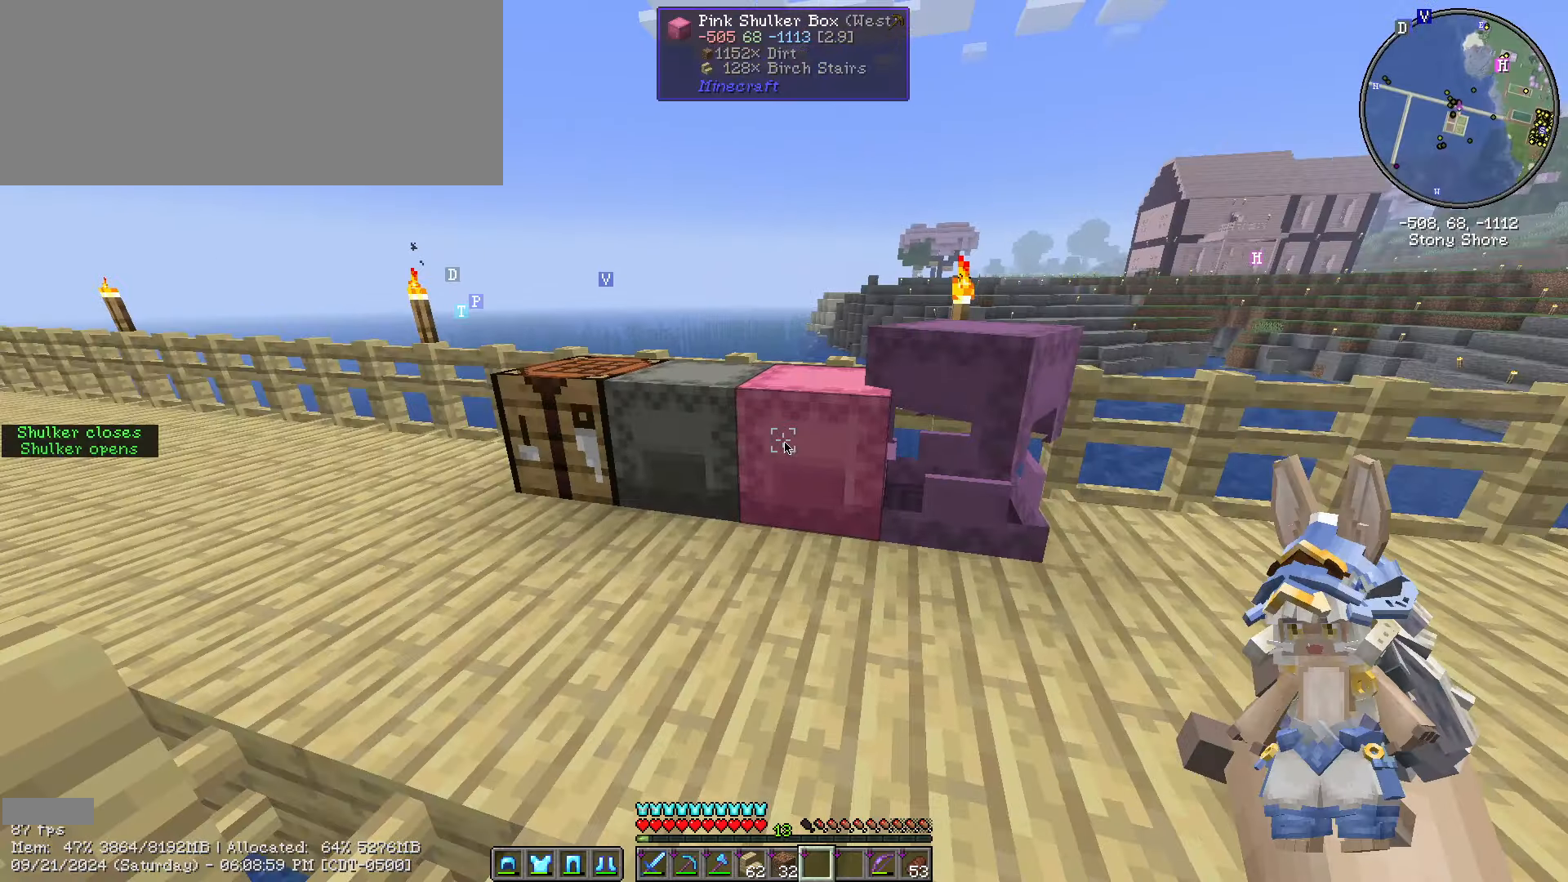
{"keys": [], "mouse": ["right"]}